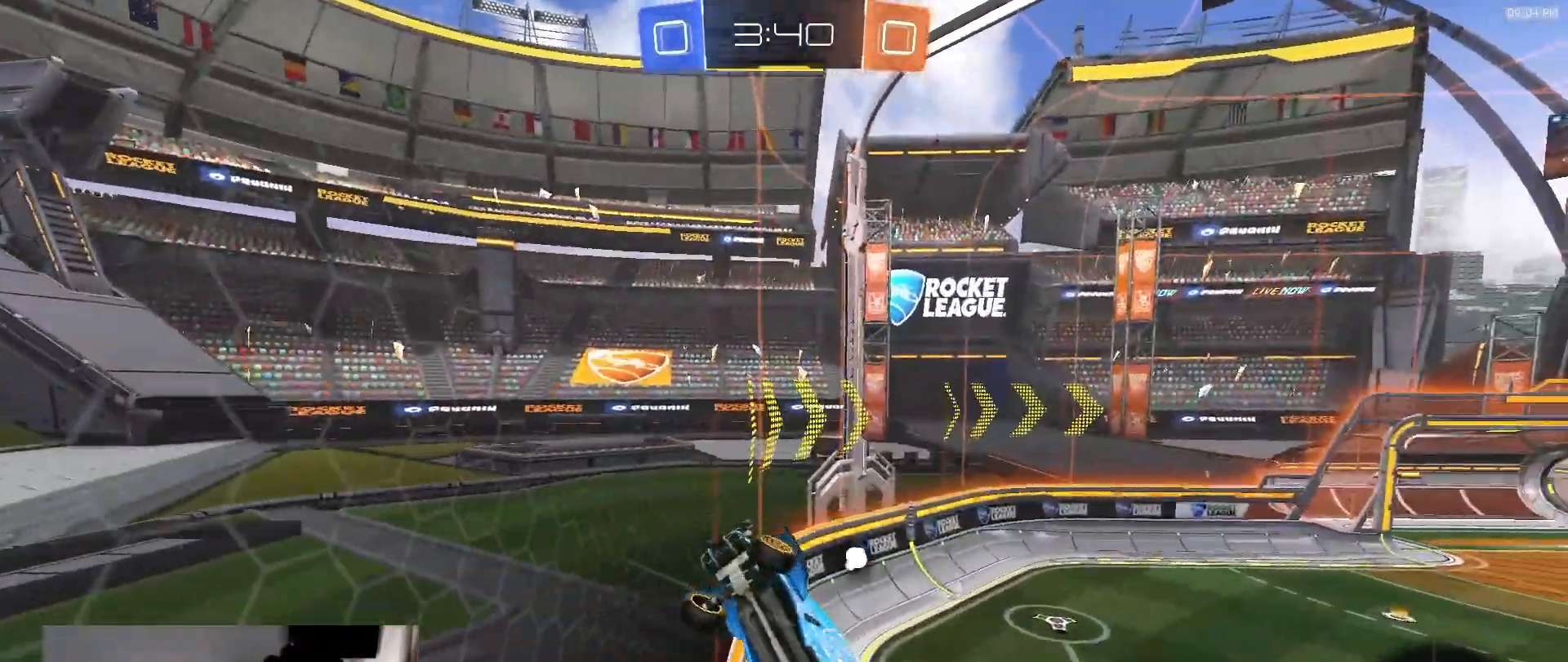
Gameplay with a controller (PlayStation layout); each line is a JSON object with the inputs held at the frame after it (dt_ms = milliseconds from this image to that frame). "events" lists button and stick changes between this image and that frame as [ms after this image, input, new state], when the widget could be followed in between. Not read: L3 R3 TOUCHPAD.
{"dt_ms": 500, "buttons": ["TRIANGLE", "R2"], "left_stick": "center", "right_stick": "center", "events": [[183, "R2", "down"], [283, "left_stick", "down"], [367, "TRIANGLE", "down"], [450, "left_stick", "center"]]}
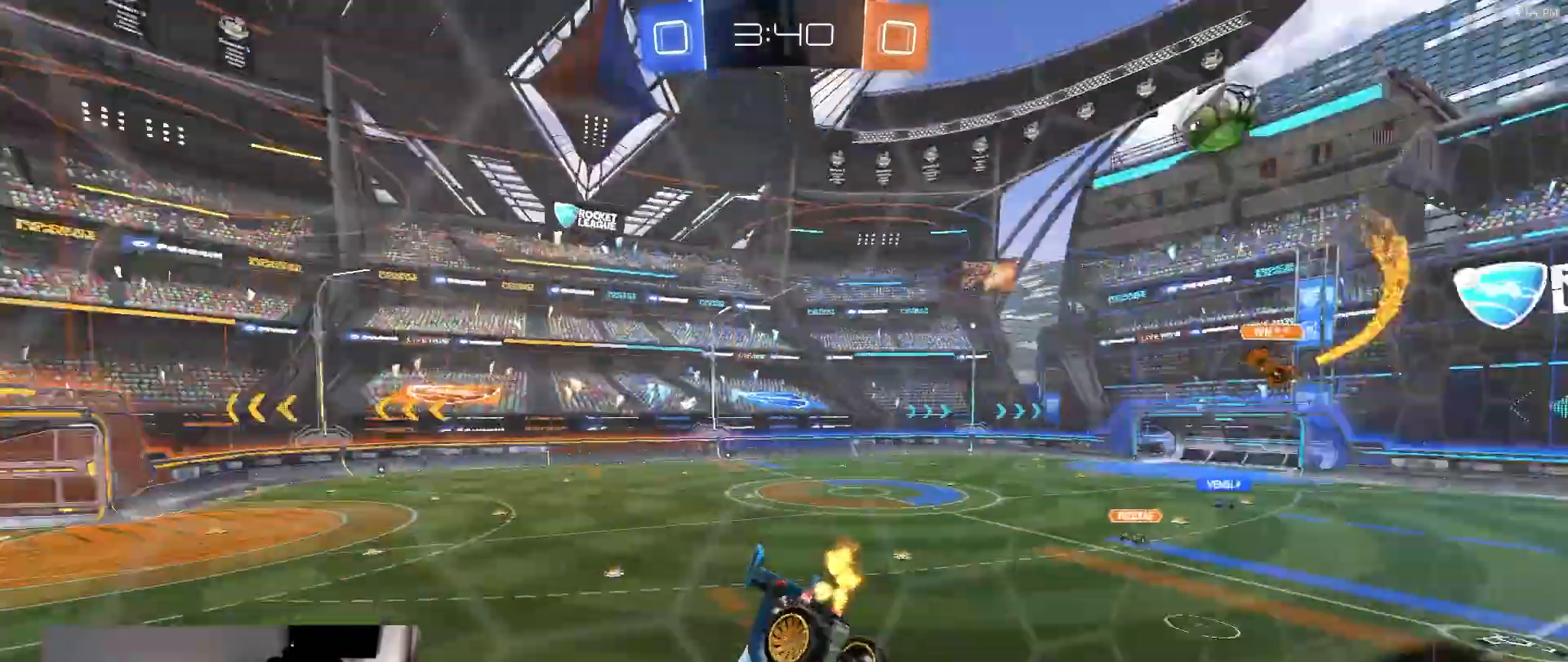
{"dt_ms": 500, "buttons": ["R2"], "left_stick": "center", "right_stick": "center", "events": [[33, "TRIANGLE", "up"], [283, "left_stick", "down"], [433, "left_stick", "center"]]}
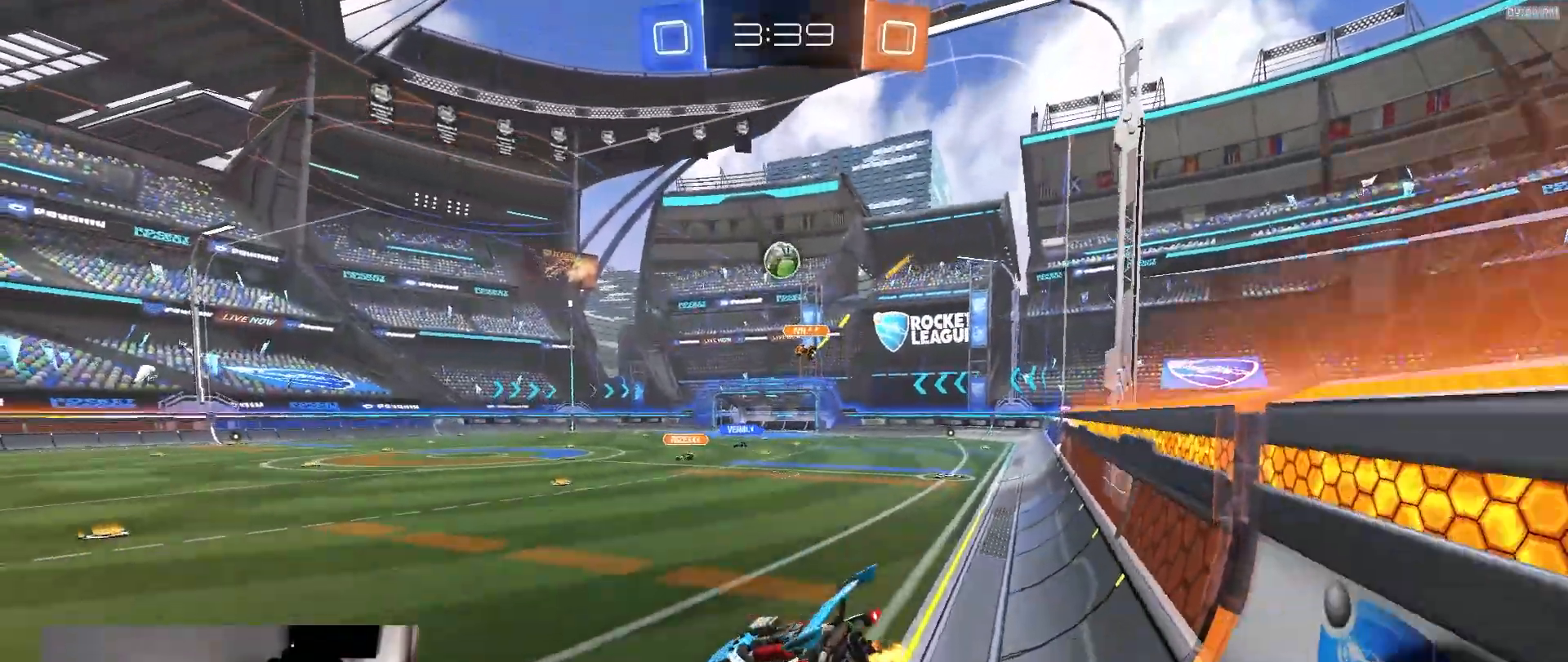
{"dt_ms": 500, "buttons": ["R2"], "left_stick": "right", "right_stick": "center", "events": [[333, "left_stick", "right"]]}
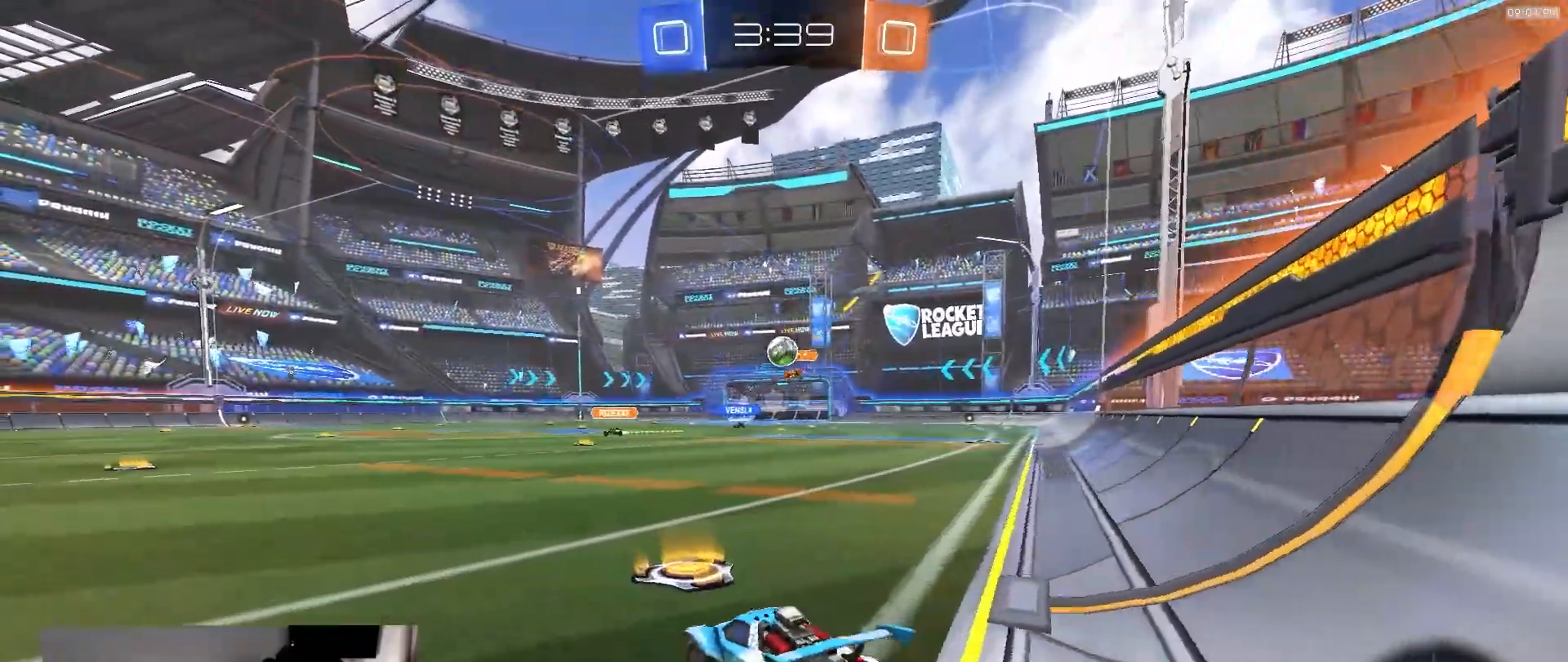
{"dt_ms": 1000, "buttons": ["L1"], "left_stick": "down-right", "right_stick": "center", "events": [[267, "R1", "down"], [267, "left_stick", "center"], [300, "R1", "up"], [317, "R1", "down"], [417, "R1", "up"], [500, "left_stick", "down-left"], [517, "CROSS", "down"], [567, "R1", "down"], [600, "CROSS", "up"], [600, "L1", "down"], [600, "left_stick", "up-right"], [650, "CROSS", "down"], [717, "left_stick", "down"], [733, "R1", "up"], [783, "CROSS", "up"], [850, "R2", "up"], [917, "left_stick", "down-right"]]}
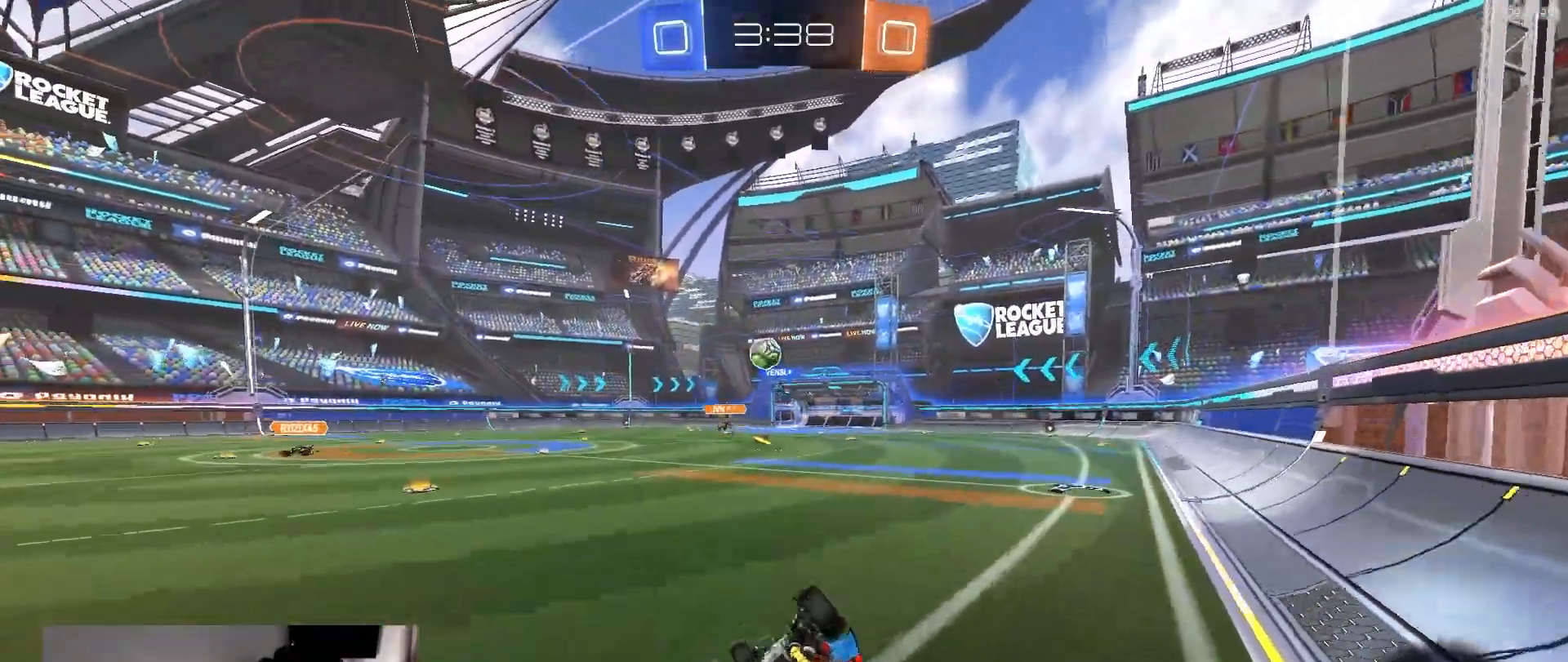
{"dt_ms": 500, "buttons": ["L1"], "left_stick": "down-right", "right_stick": "center", "events": []}
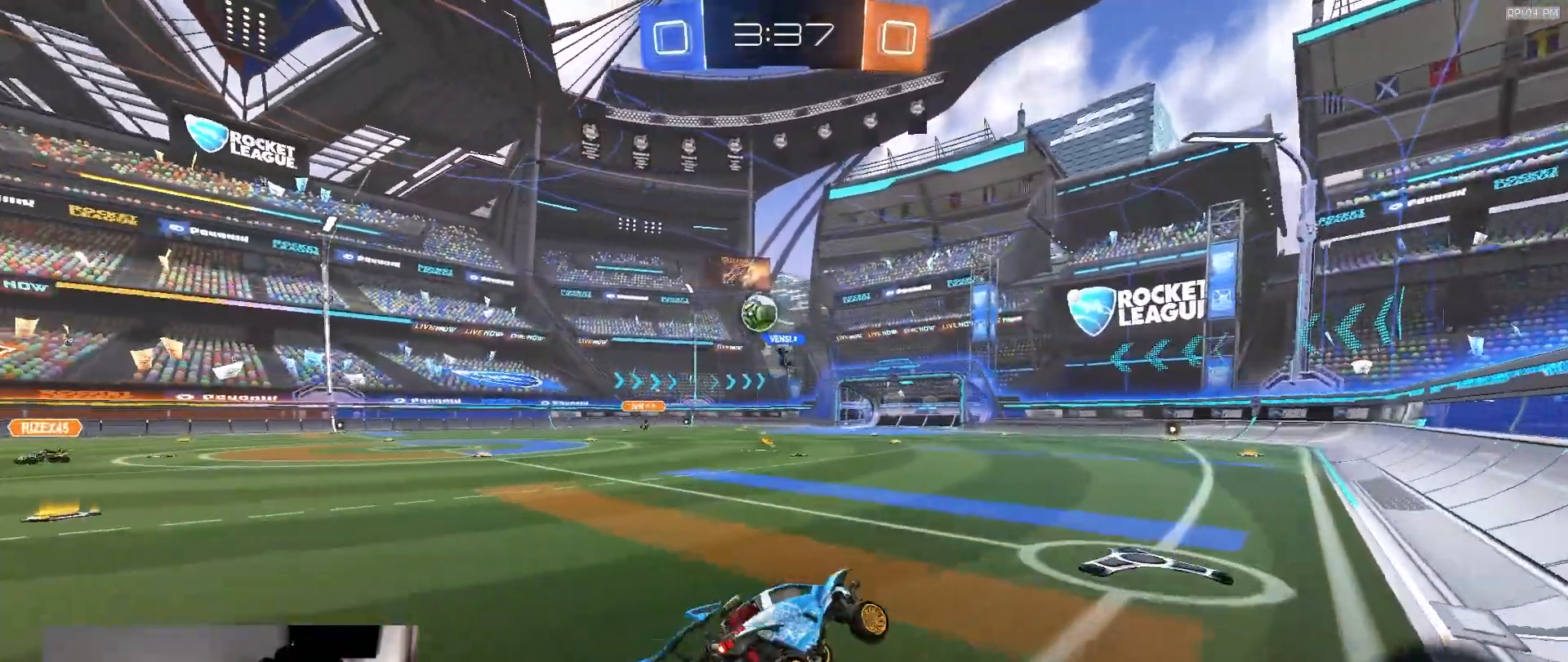
{"dt_ms": 500, "buttons": ["CROSS", "R2"], "left_stick": "center", "right_stick": "center", "events": [[50, "L1", "up"], [133, "L2", "down"], [183, "left_stick", "center"], [233, "L2", "up"], [233, "R2", "down"], [500, "CROSS", "down"]]}
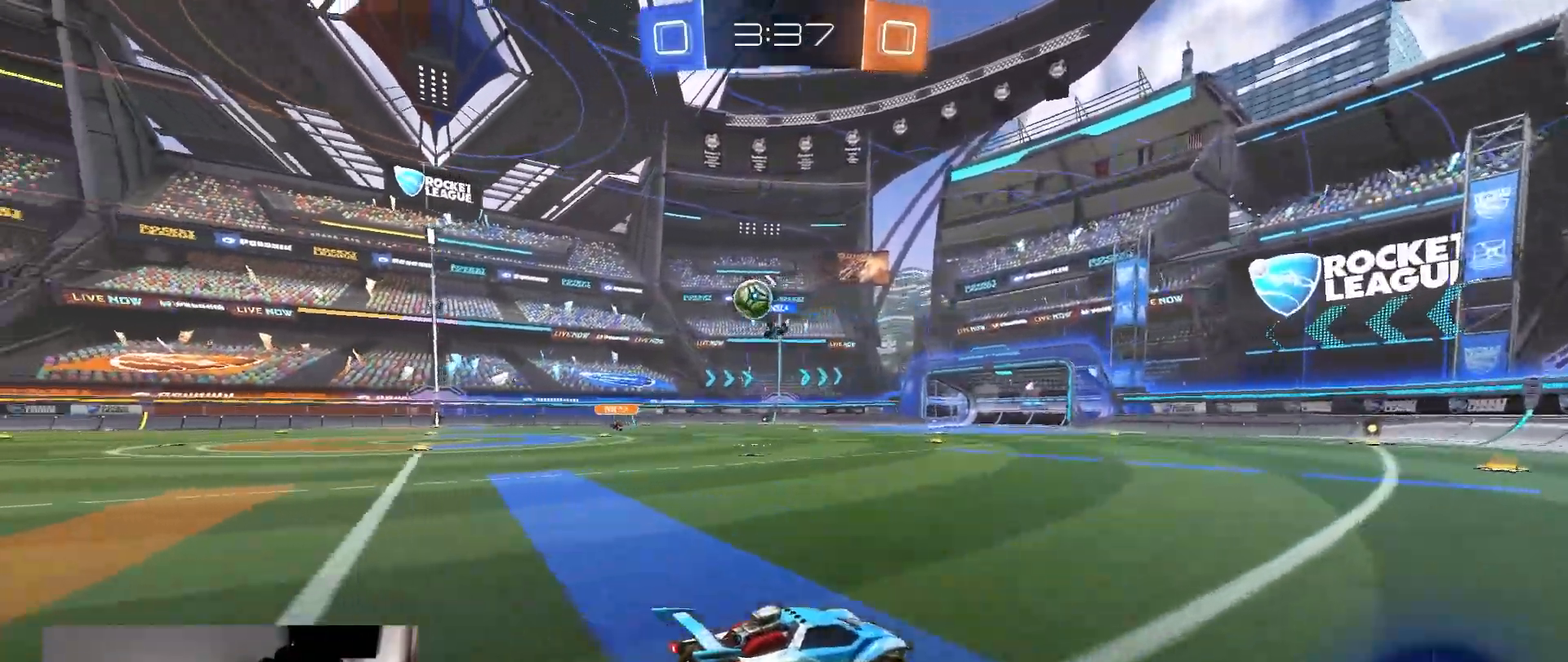
{"dt_ms": 500, "buttons": [], "left_stick": "up-left", "right_stick": "center", "events": [[33, "left_stick", "up"], [50, "CROSS", "up"], [100, "CROSS", "down"], [233, "CROSS", "up"], [367, "L2", "down"], [383, "R2", "up"], [417, "left_stick", "up-left"], [450, "L2", "up"]]}
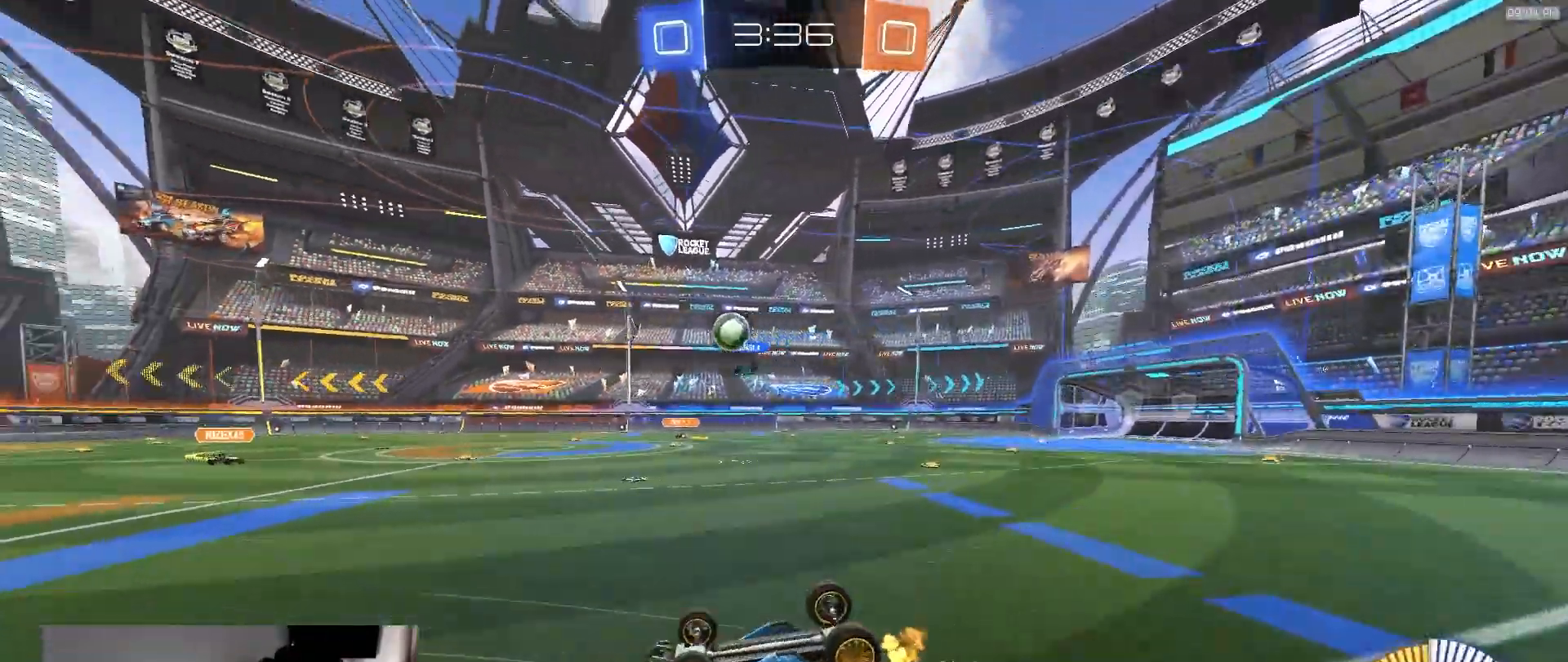
{"dt_ms": 500, "buttons": ["R2"], "left_stick": "left", "right_stick": "center", "events": [[67, "left_stick", "left"], [167, "R2", "down"]]}
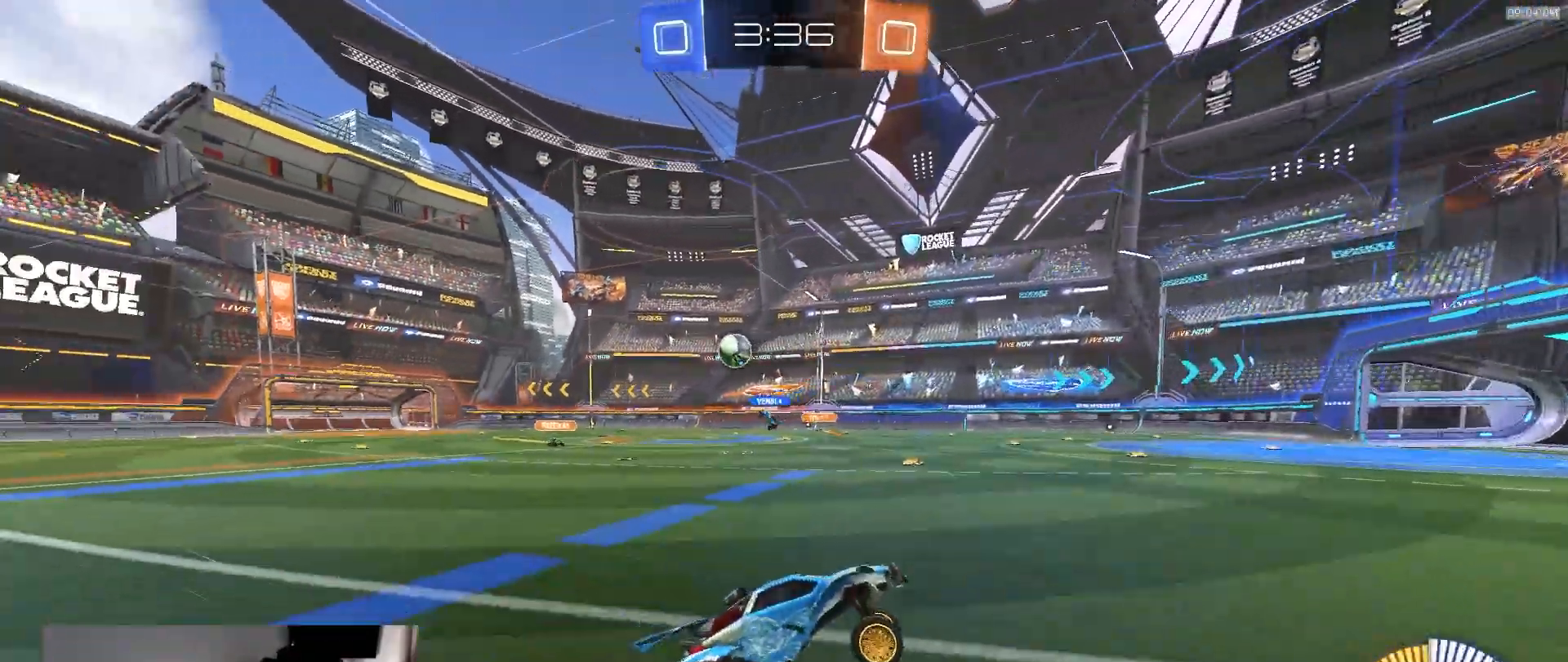
{"dt_ms": 500, "buttons": ["R1", "R2"], "left_stick": "right", "right_stick": "center", "events": [[433, "left_stick", "right"], [450, "R1", "down"]]}
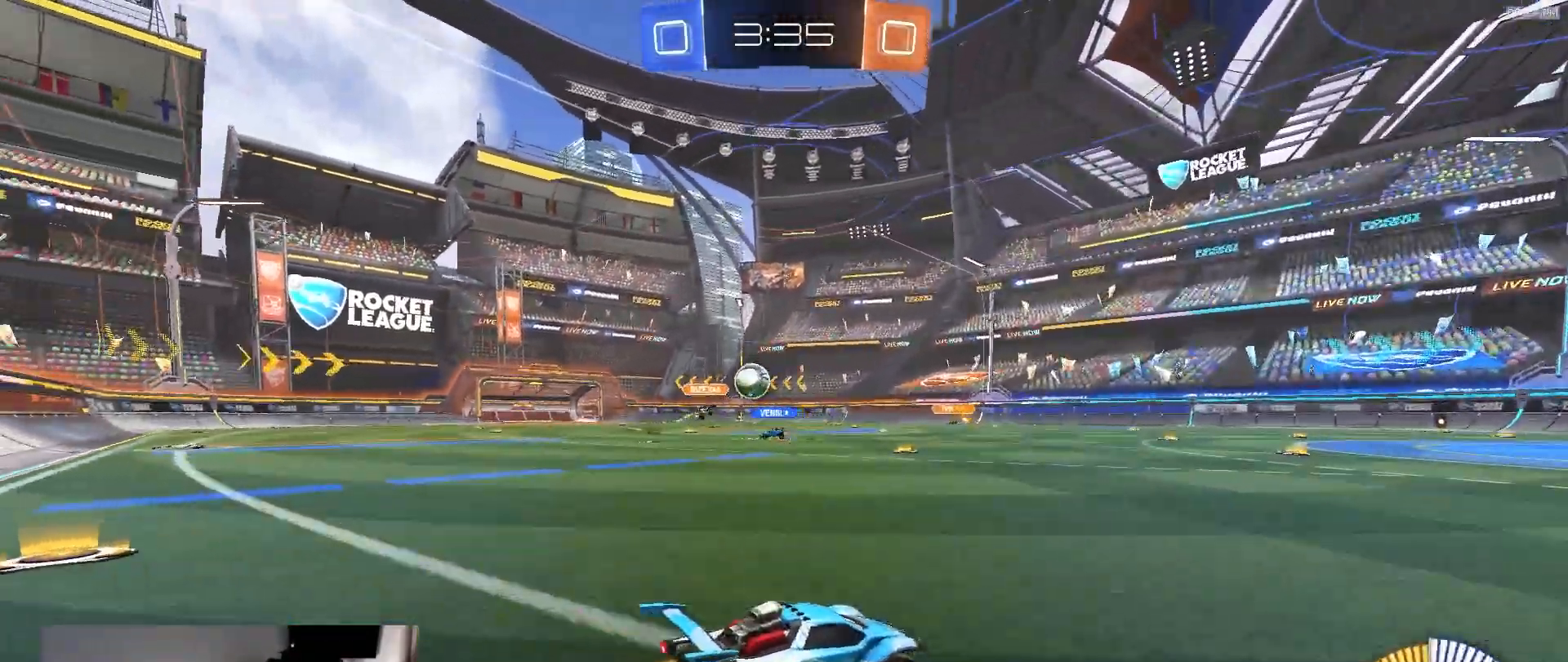
{"dt_ms": 500, "buttons": ["R1", "R2"], "left_stick": "left", "right_stick": "center", "events": [[17, "left_stick", "center"], [200, "left_stick", "right"], [433, "left_stick", "center"], [483, "left_stick", "left"]]}
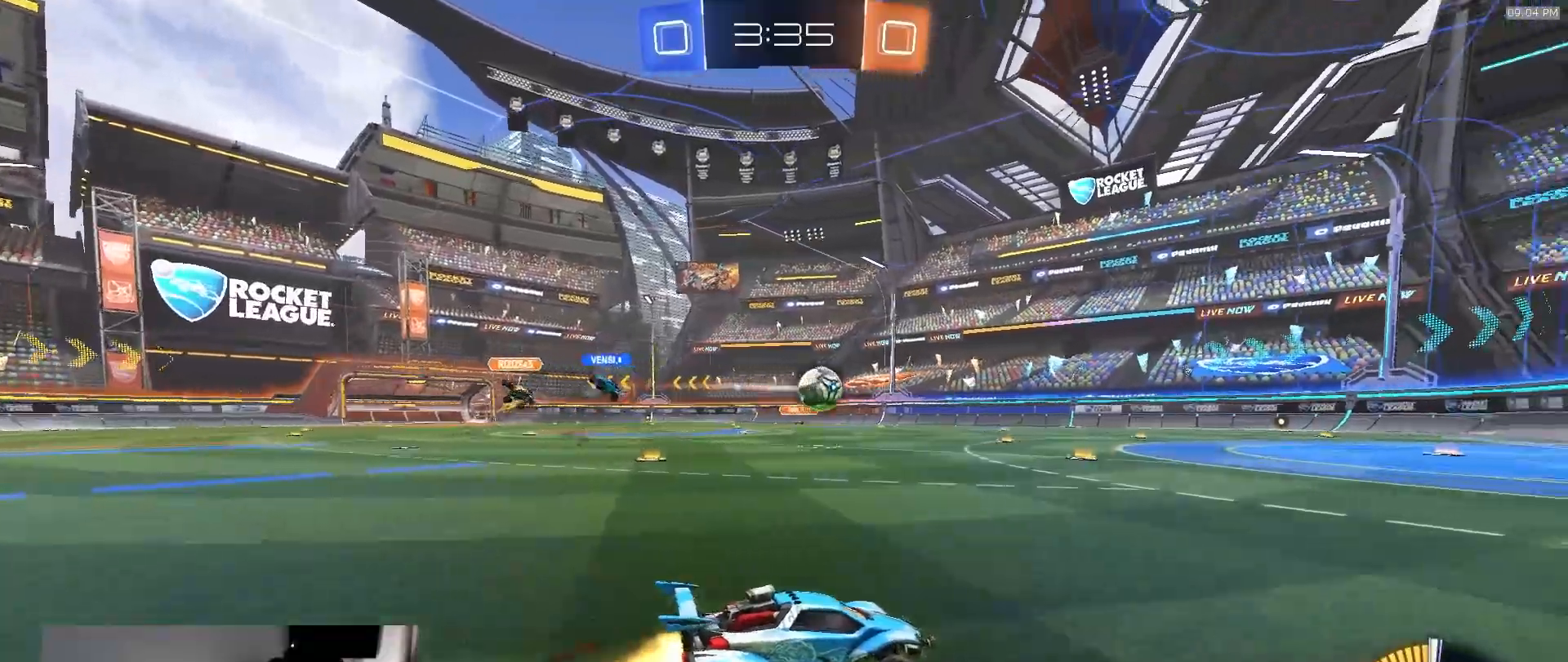
{"dt_ms": 500, "buttons": ["R2"], "left_stick": "center", "right_stick": "center", "events": [[183, "left_stick", "center"], [233, "left_stick", "right"], [267, "R1", "up"], [367, "left_stick", "center"]]}
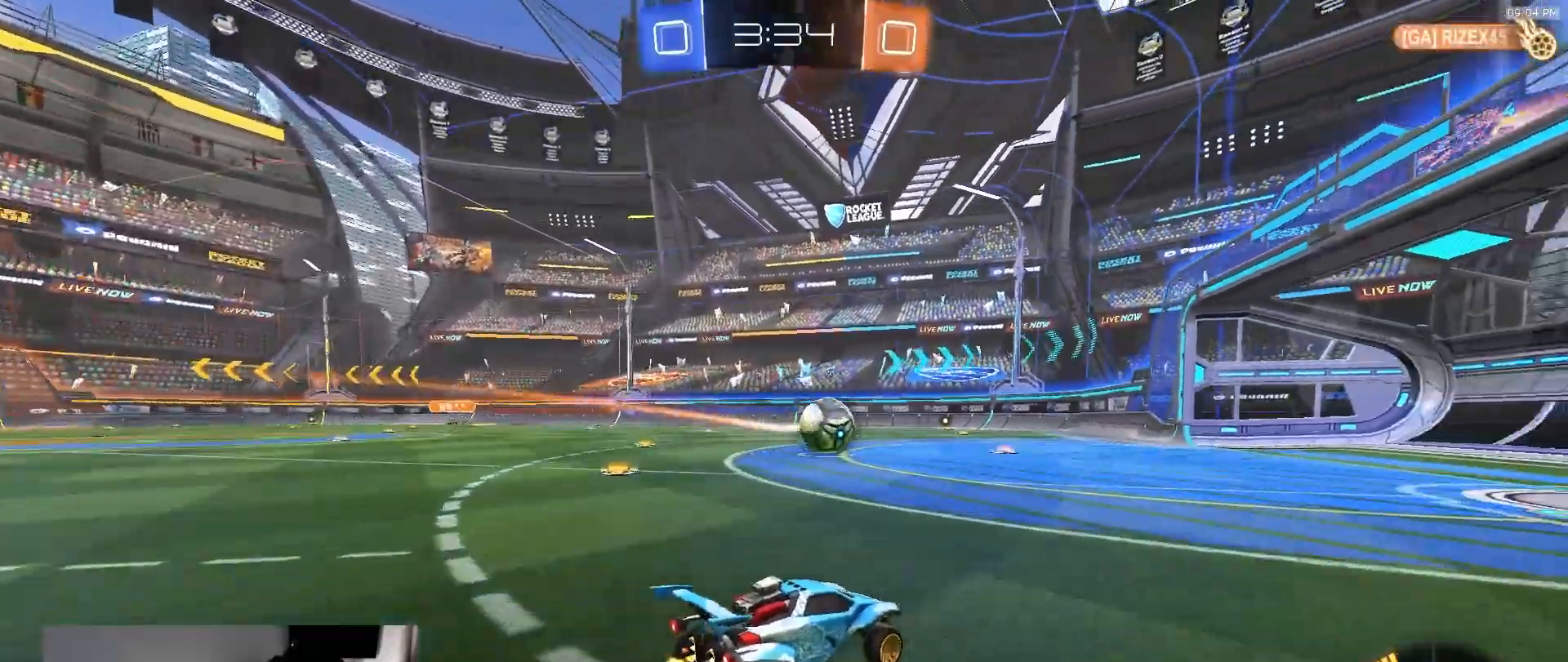
{"dt_ms": 500, "buttons": ["R2"], "left_stick": "left", "right_stick": "center", "events": [[67, "R1", "down"], [200, "left_stick", "left"], [217, "R1", "up"]]}
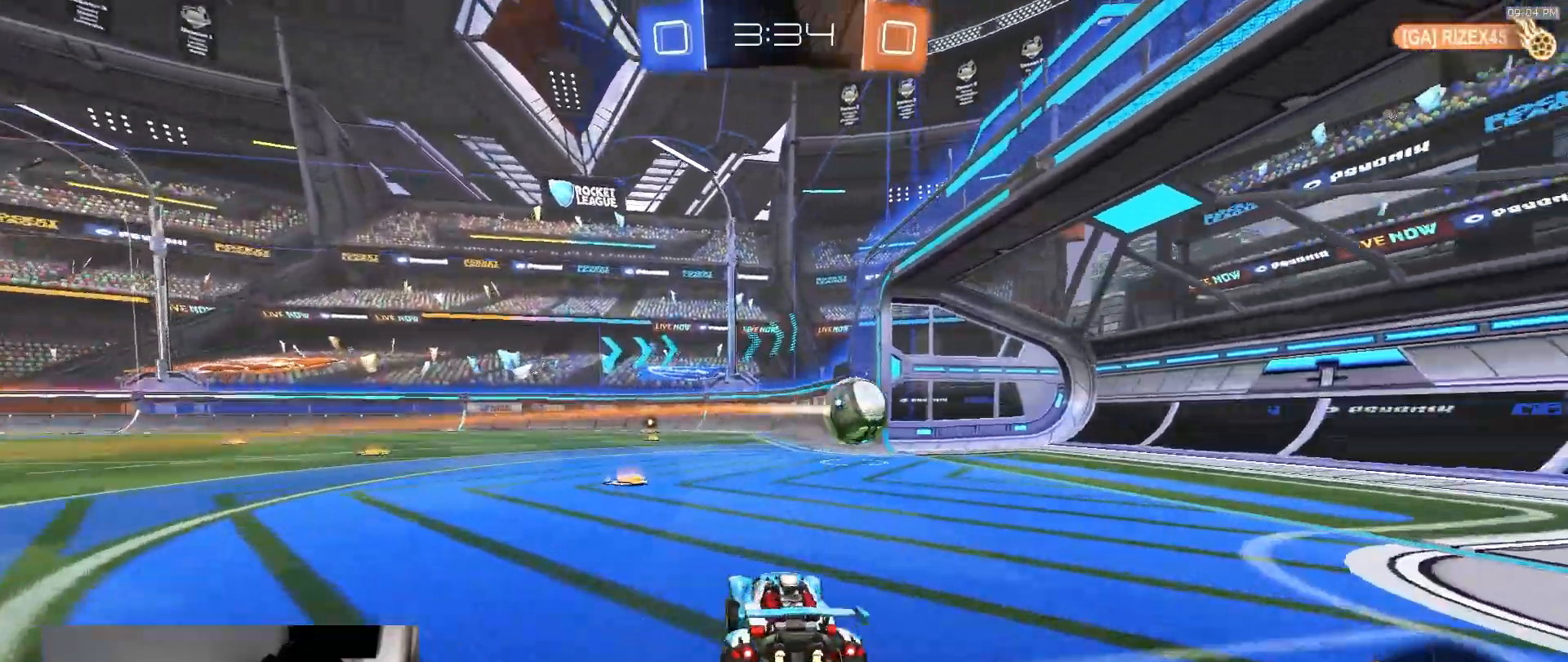
{"dt_ms": 500, "buttons": ["CROSS", "R2"], "left_stick": "up-left", "right_stick": "center", "events": [[267, "left_stick", "up-left"], [333, "CROSS", "down"], [400, "CROSS", "up"], [433, "CROSS", "down"]]}
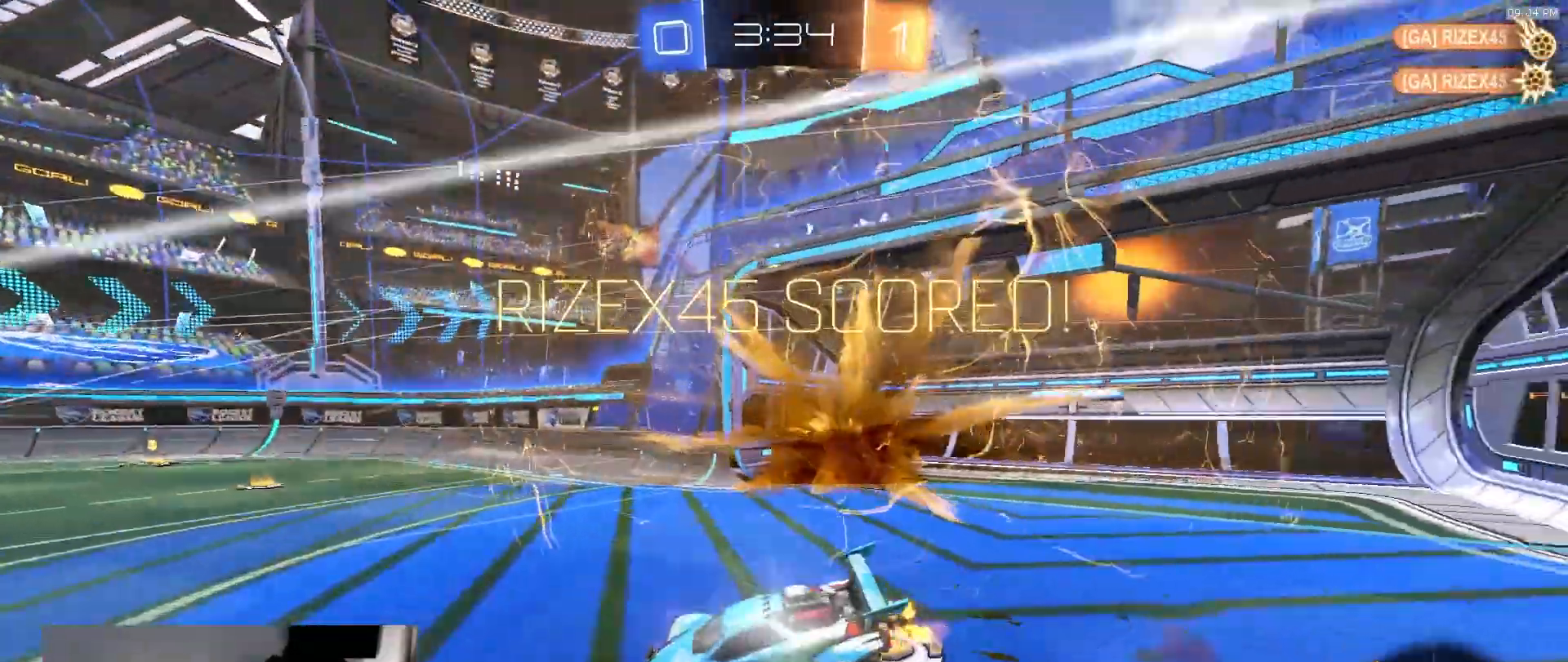
{"dt_ms": 500, "buttons": [], "left_stick": "down-right", "right_stick": "center", "events": [[50, "CROSS", "up"], [83, "left_stick", "down-left"], [117, "TRIANGLE", "down"], [200, "left_stick", "down-right"], [250, "TRIANGLE", "up"], [283, "R2", "up"]]}
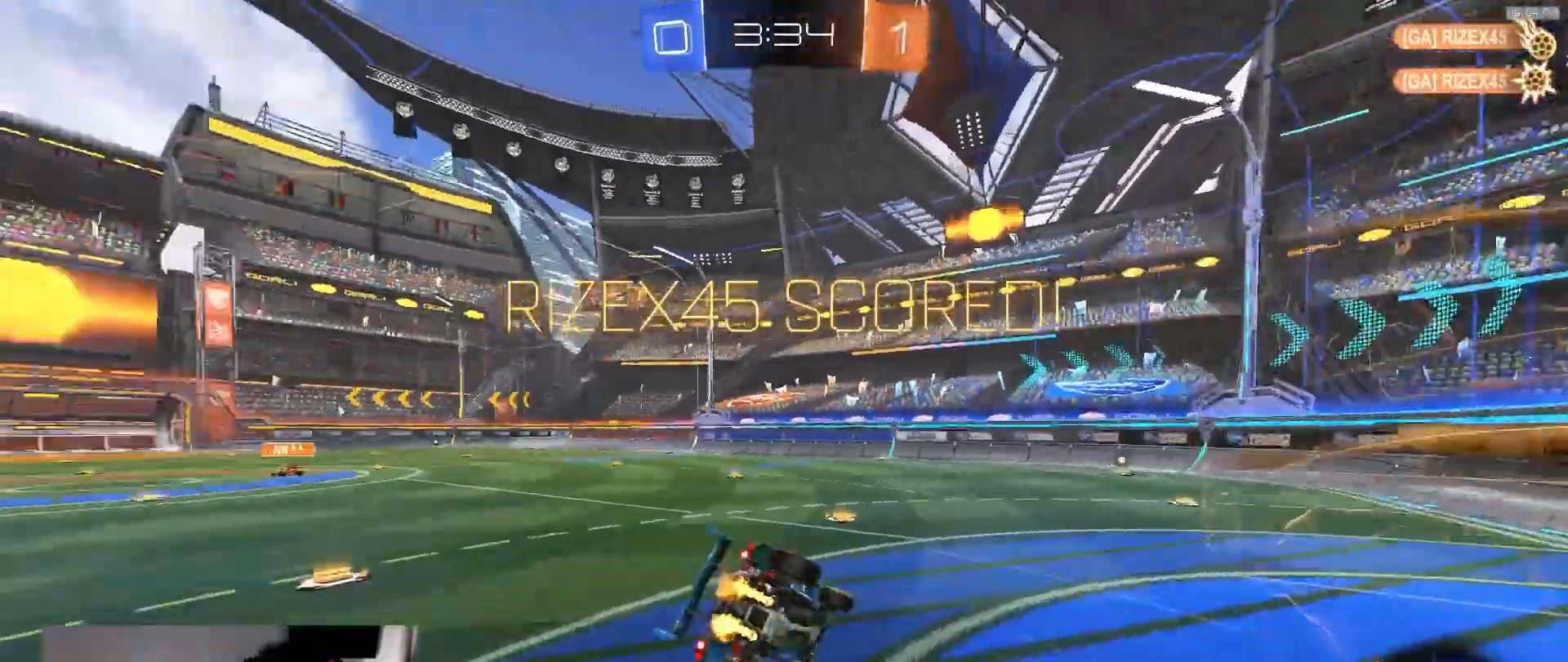
{"dt_ms": 500, "buttons": [], "left_stick": "up-right", "right_stick": "center", "events": [[217, "left_stick", "right"], [400, "left_stick", "up-right"]]}
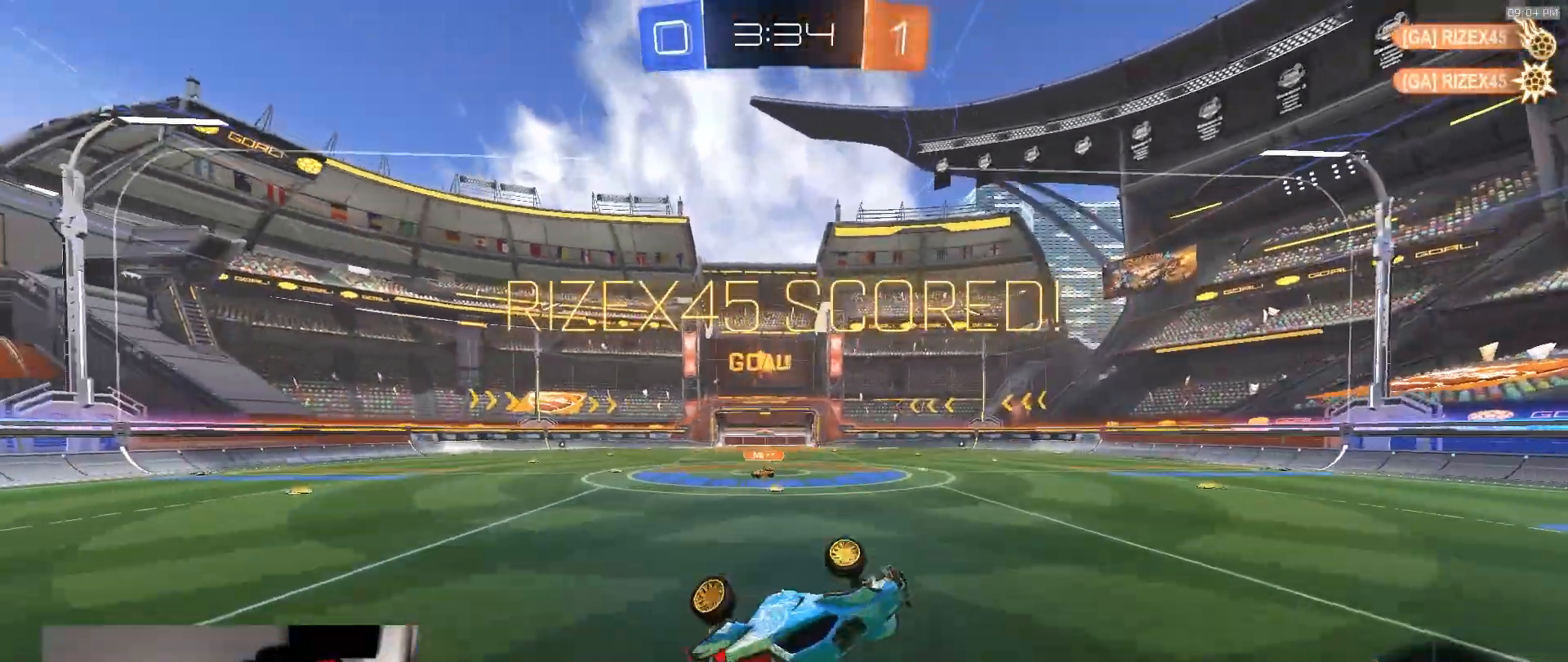
{"dt_ms": 500, "buttons": [], "left_stick": "up-left", "right_stick": "center", "events": [[100, "left_stick", "up"], [217, "left_stick", "up-left"]]}
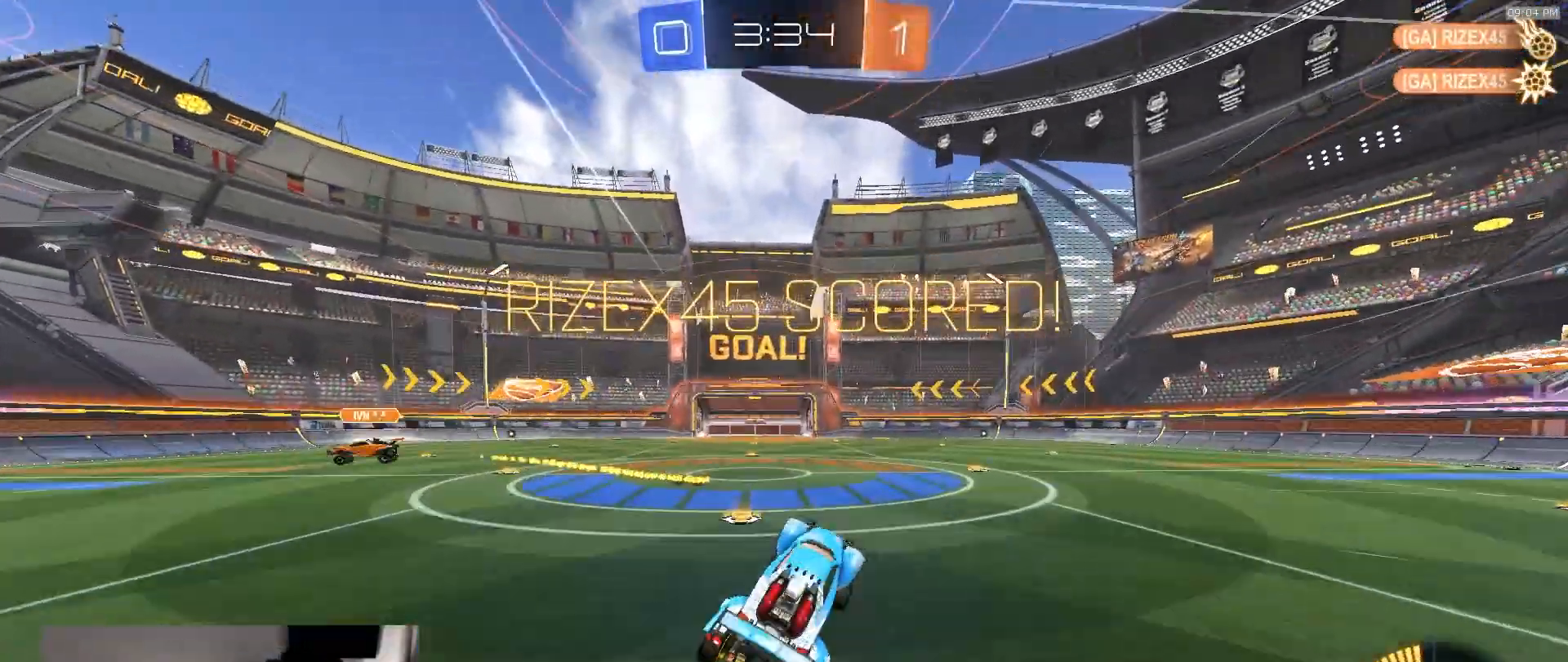
{"dt_ms": 500, "buttons": ["CROSS", "L1"], "left_stick": "down-right", "right_stick": "center", "events": [[50, "L1", "down"], [167, "left_stick", "left"], [333, "CROSS", "down"], [350, "left_stick", "down-right"]]}
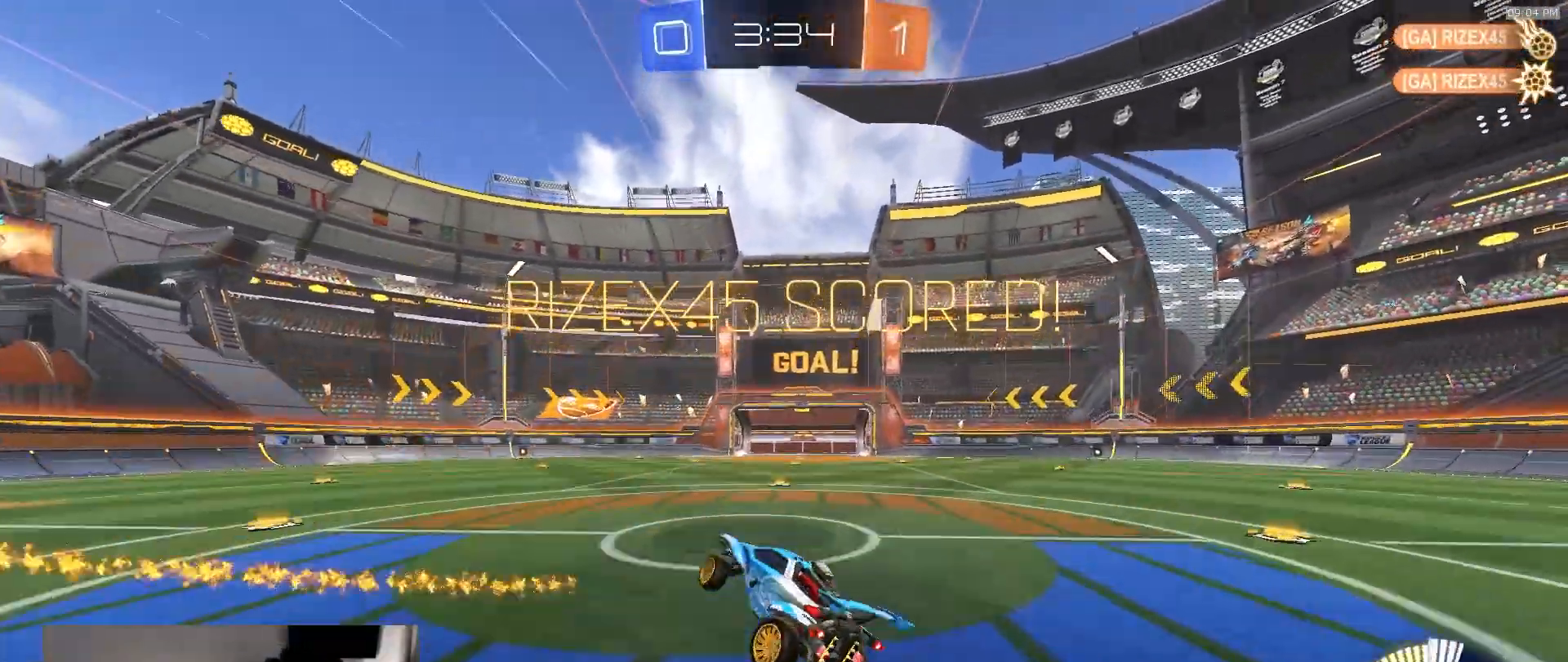
{"dt_ms": 1000, "buttons": ["CIRCLE"], "left_stick": "center", "right_stick": "center"}
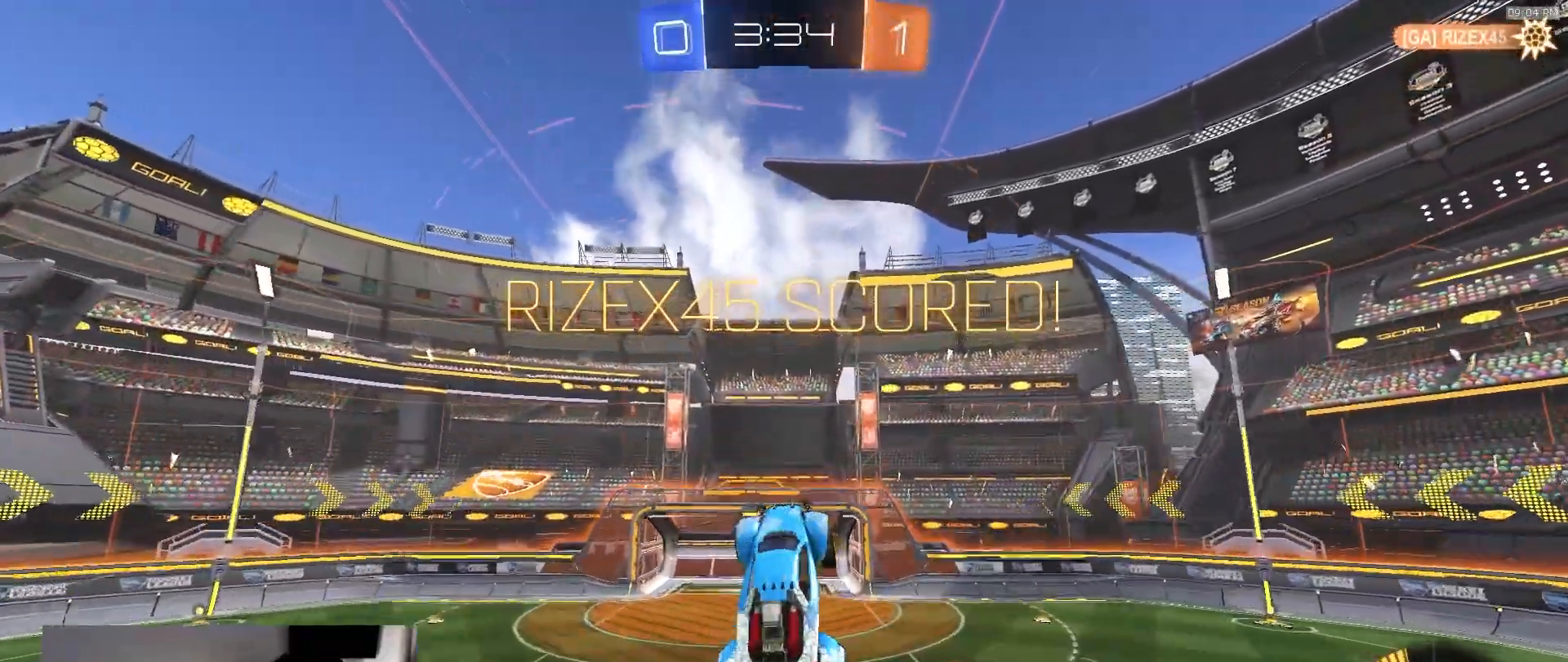
{"dt_ms": 500, "buttons": ["R1"], "left_stick": "center", "right_stick": "center", "events": [[33, "R1", "down"], [117, "CIRCLE", "up"]]}
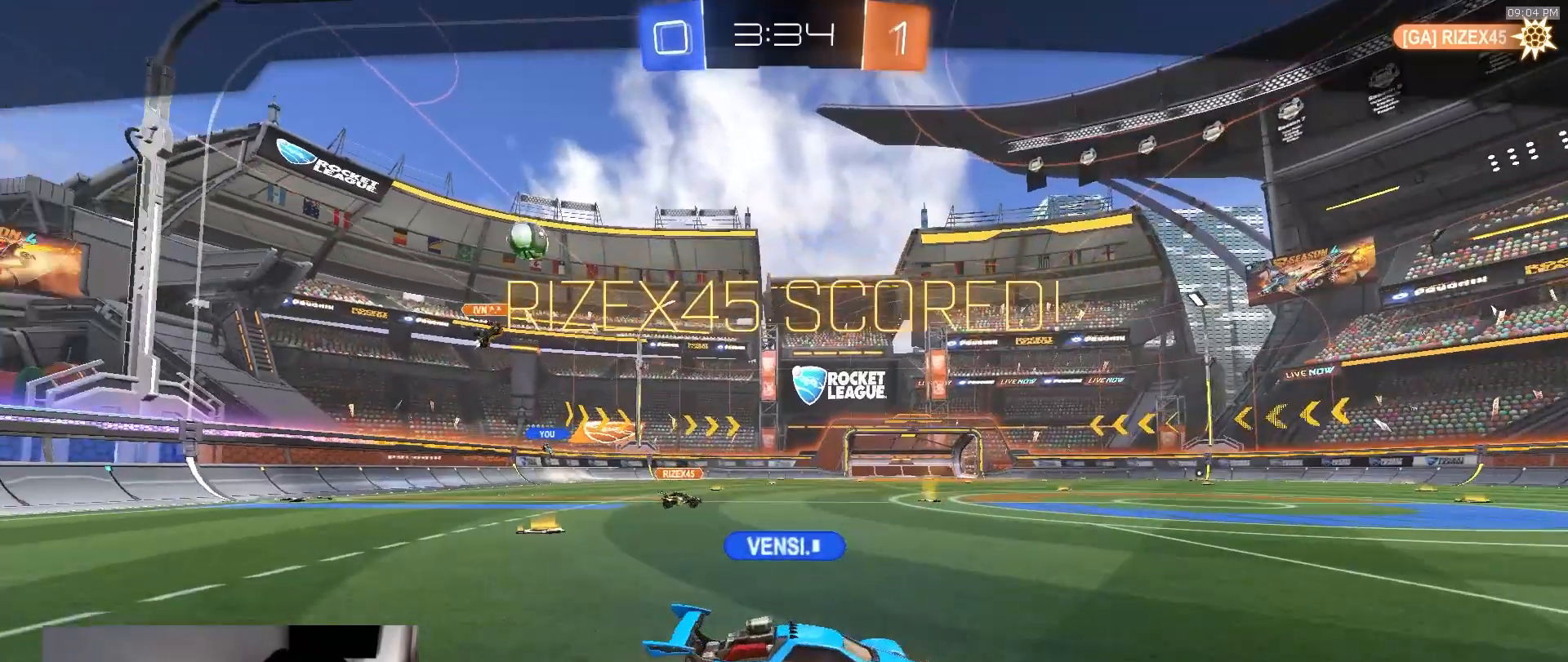
{"dt_ms": 500, "buttons": ["CROSS"], "left_stick": "center", "right_stick": "center", "events": [[67, "R1", "up"], [183, "CROSS", "down"], [317, "CROSS", "up"], [333, "CROSS", "down"]]}
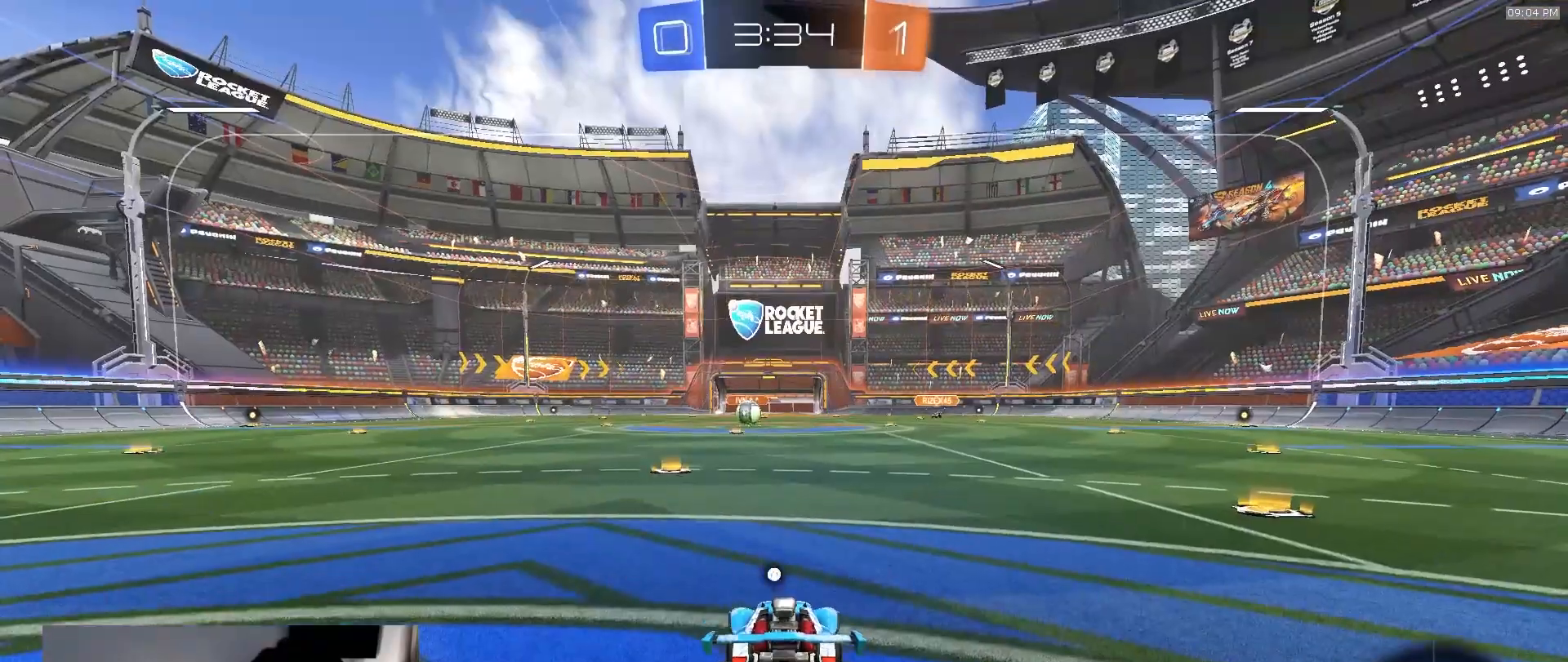
{"dt_ms": 500, "buttons": [], "left_stick": "center", "right_stick": "center", "events": [[133, "CROSS", "up"]]}
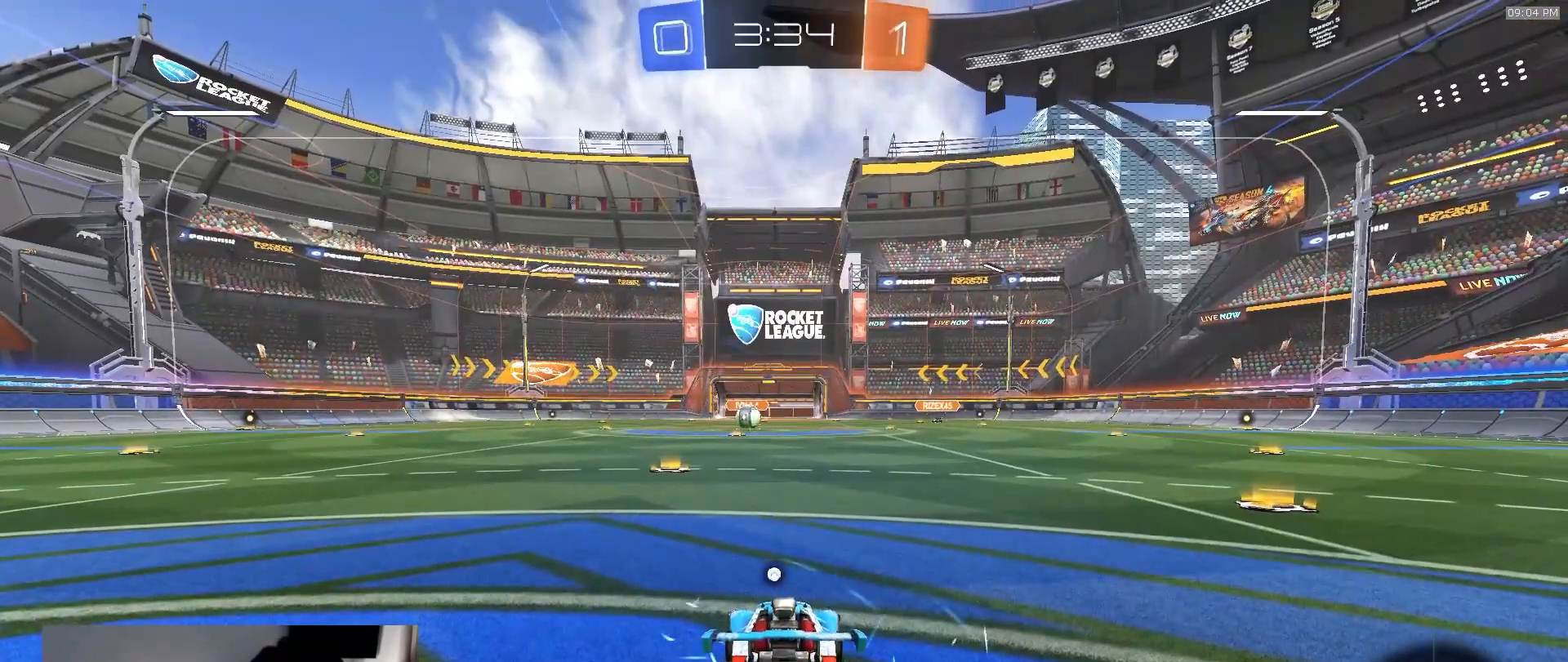
{"dt_ms": 500, "buttons": [], "left_stick": "center", "right_stick": "center", "events": []}